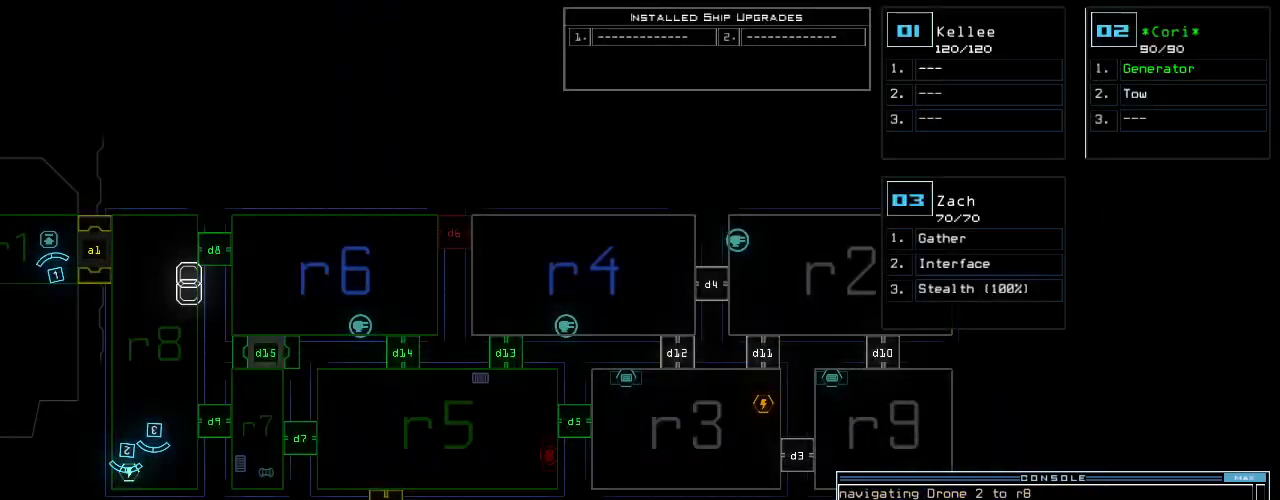
Gameplay with keyboard; each line is a JSON object with the keys held at the frame after it. "events" lists presses ("down") and releases ("up") of ".", "0", "1", "2", "3", "4", "5", "6", "7", "8", "9", "a", "b", "backspace", "c", "caps_lock", "comma", "ctrl_l", "ctrl_r", "d", "down", "e", "equals", "escape", "f", "f8", "g", "h", "i", "j", "k", "l", "left", "m", "minus", "n", "o", "p", "q", "quote", "r", "return", "right", "s", "semicolon", "shift_l", "shift_r", "space", "t", "tab", "tilde", "u", "up", "v", "w", "x", "y" and "z" between this image and that frame as [ms after this image, input, new state], when the widget could be followed in between. No other keys are recorded. Mouse input is not recorded.
{"keys": [], "events": [[40, "c", "down"], [120, "return", "down"], [160, "c", "up"], [160, "return", "up"]]}
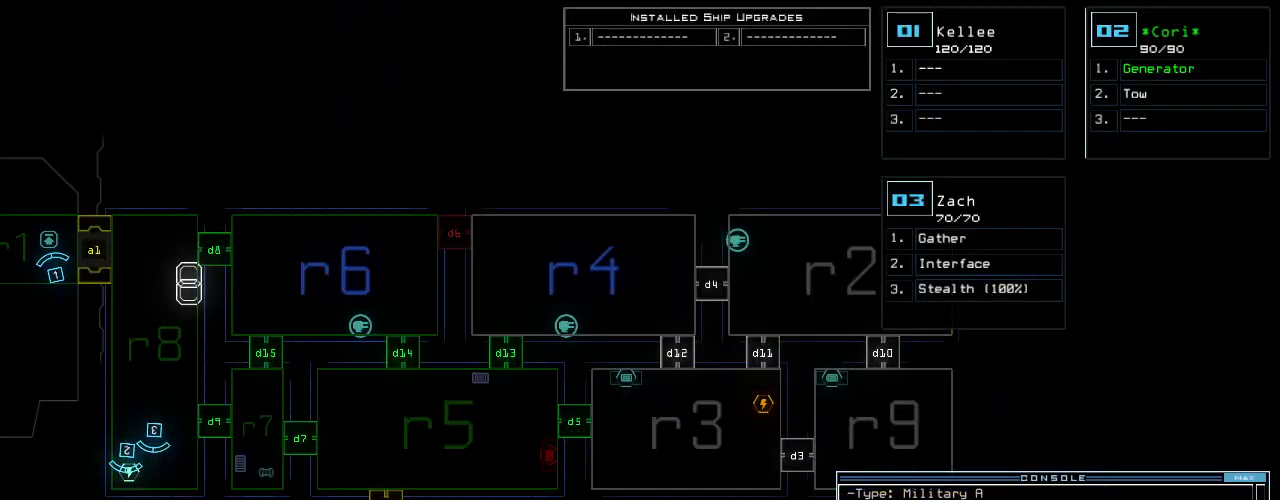
{"keys": [], "events": []}
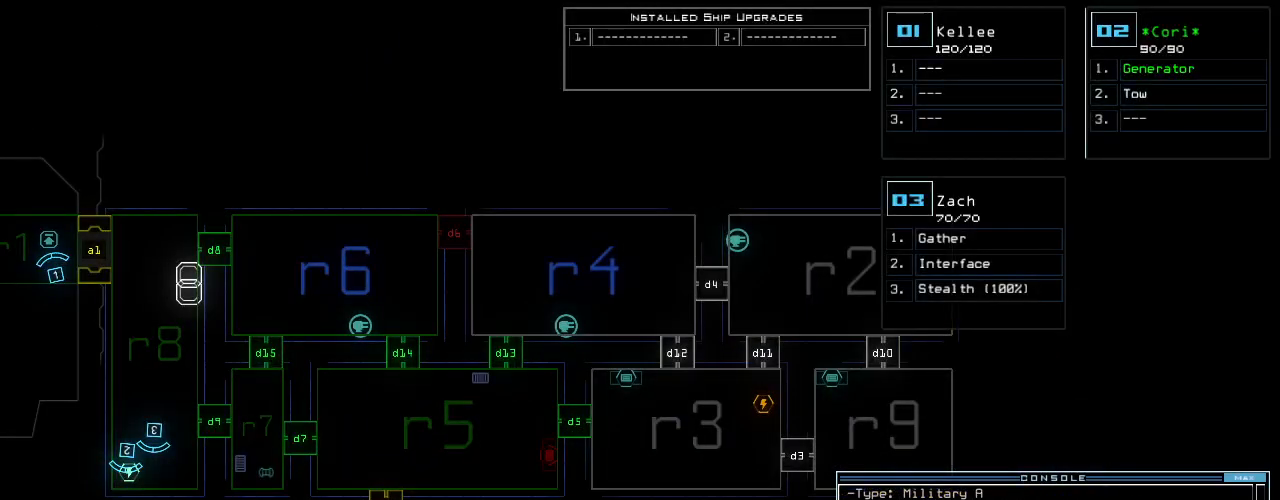
{"keys": [], "events": [[80, "d", "down"], [140, "d", "up"], [440, "1", "down"], [500, "1", "up"]]}
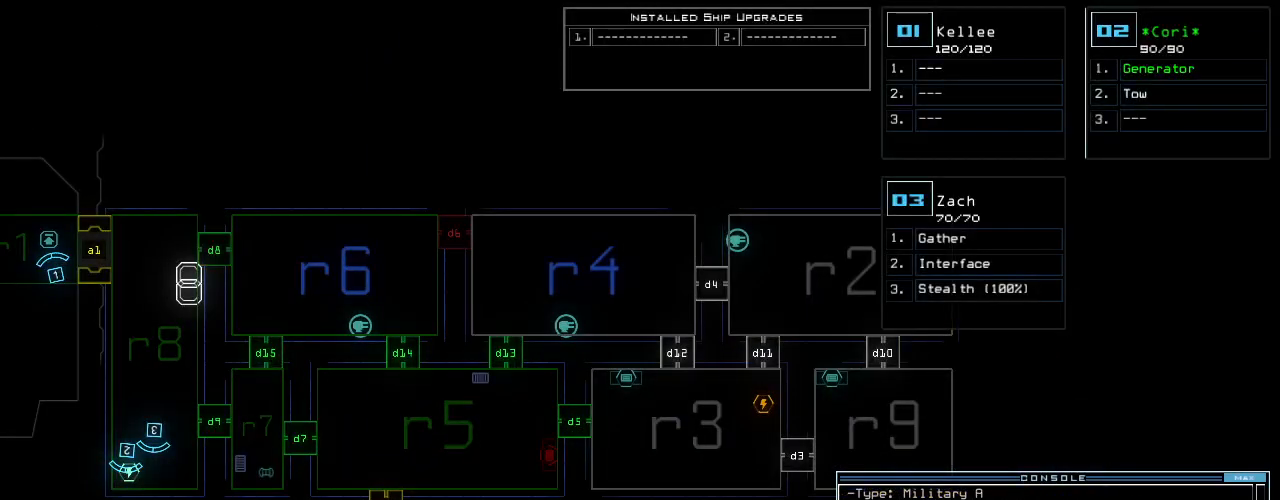
{"keys": ["d"], "events": [[140, "4", "down"], [220, "4", "up"], [260, "space", "down"], [340, "space", "up"], [420, "d", "down"]]}
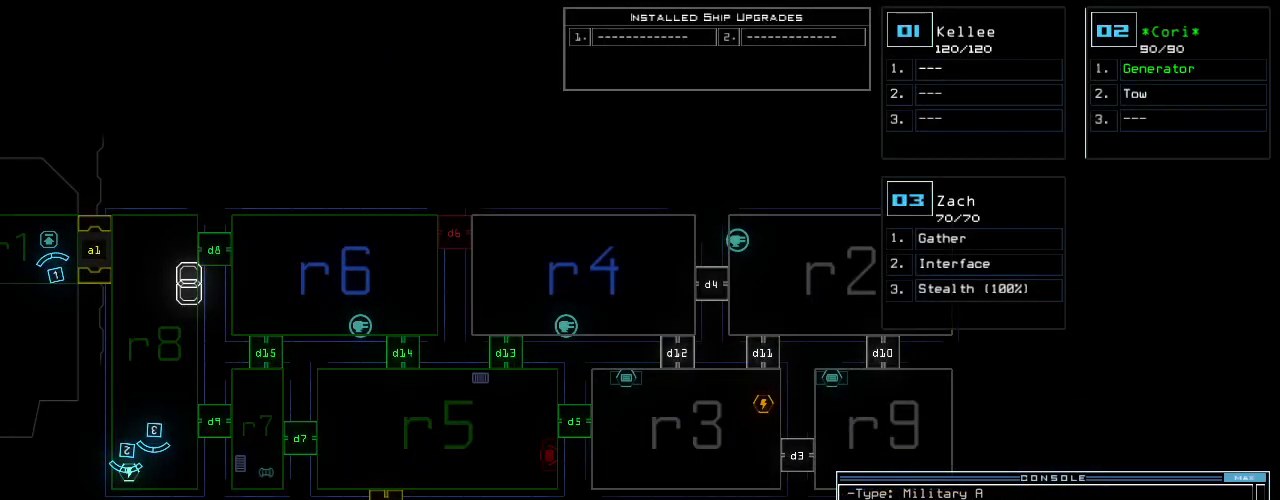
{"keys": [], "events": [[20, "d", "up"], [120, "1", "down"], [200, "1", "up"], [320, "3", "down"], [380, "3", "up"], [400, "return", "down"], [460, "return", "up"]]}
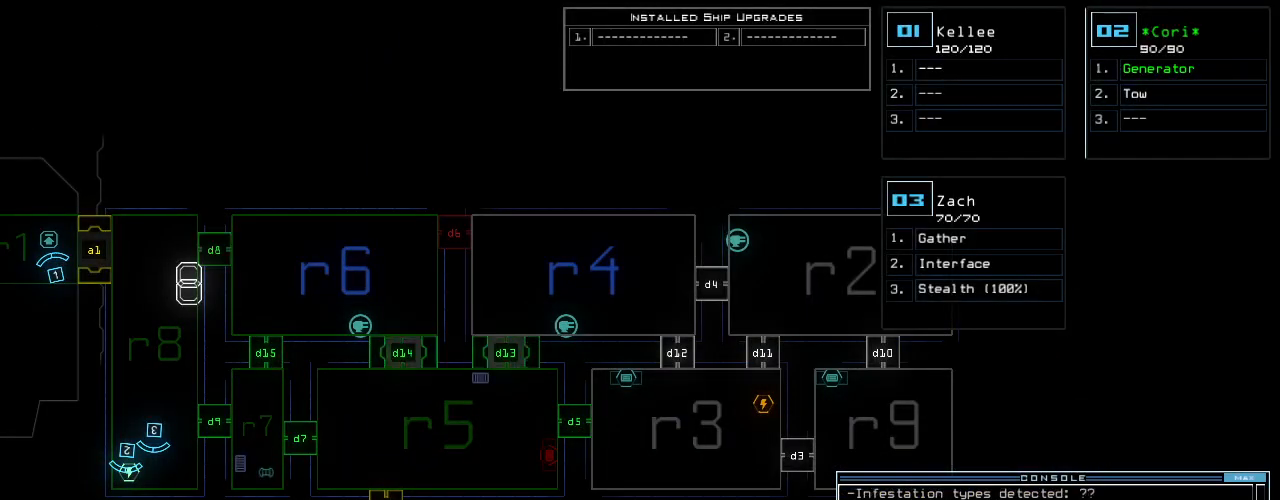
{"keys": [], "events": []}